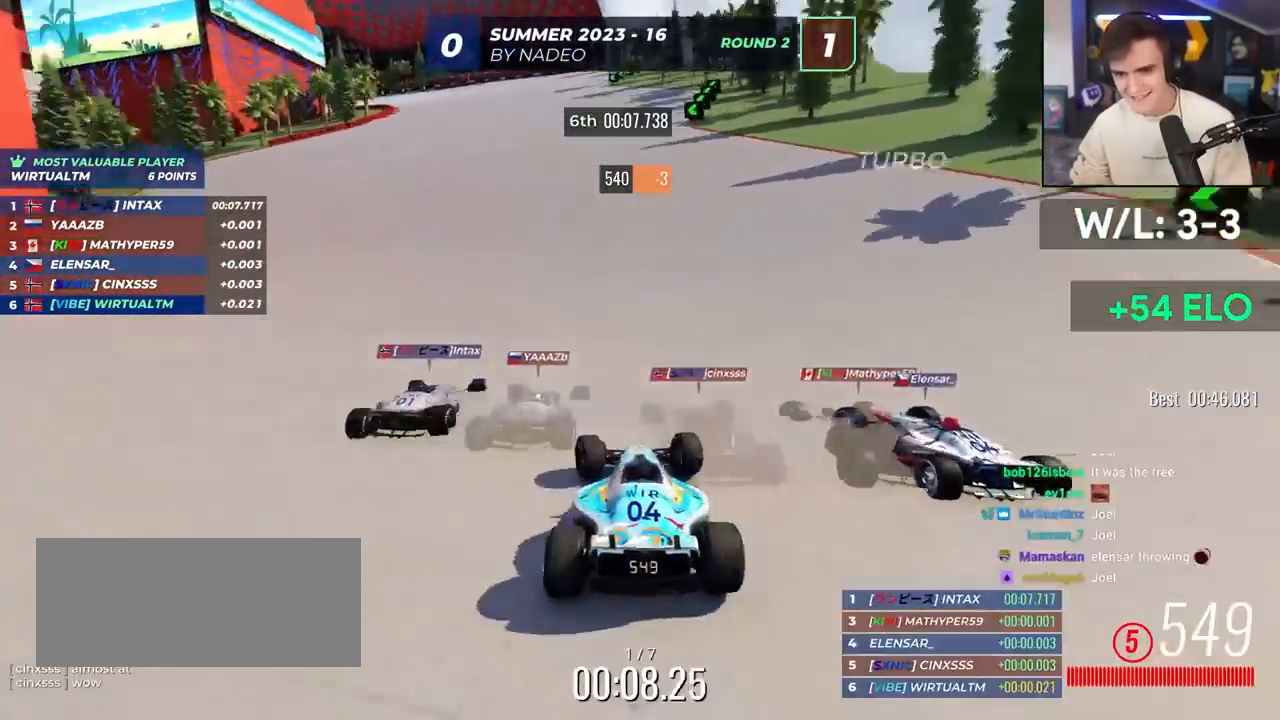
Gameplay with keyboard; each line is a JSON object with the keys held at the frame after it. "events" lists presses ("down") and releases ("up") of "brake", "down", "left", "right" and "up" between this image and that frame as [ms after this image, input, new state], when the widget could be followed in between. No other keys are recorded. Mouse input is not recorded. Key names are as the overlay labels them; some are game actions (e.g. jump) rather than physical keys.
{"keys": ["brake", "left", "up"], "events": [[217, "brake", "down"]]}
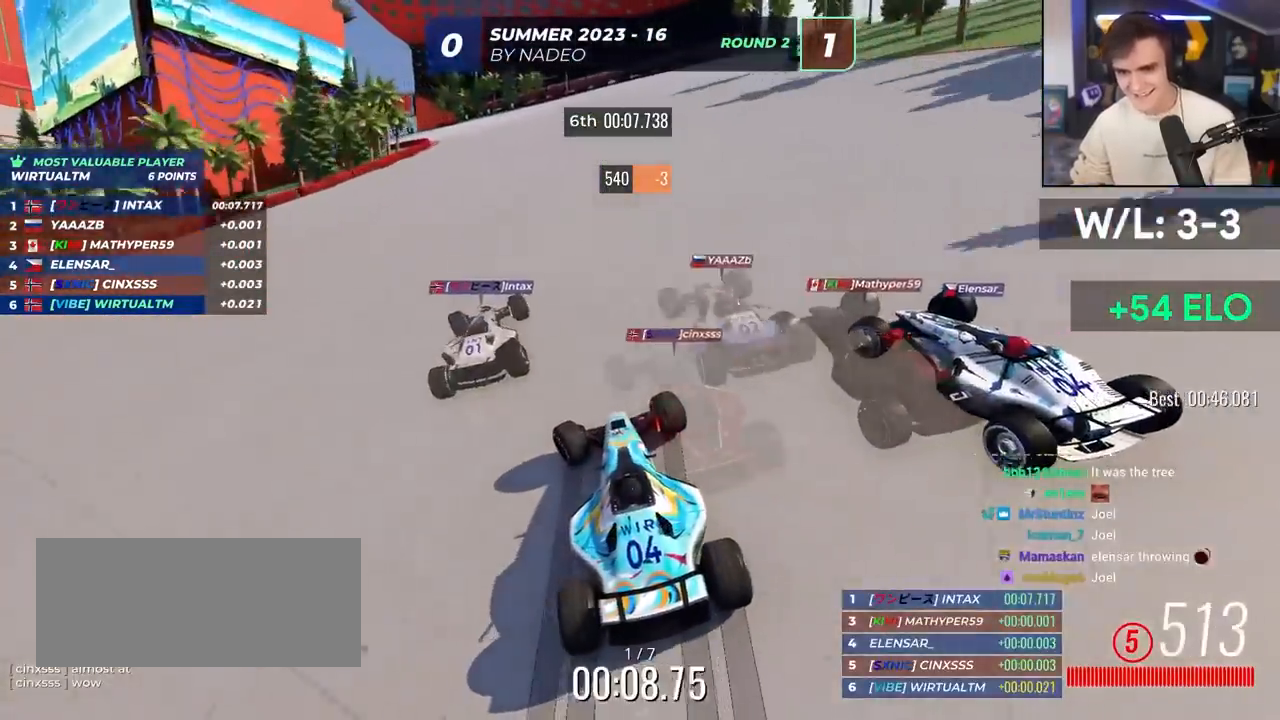
{"keys": ["left", "up"], "events": [[150, "brake", "up"], [333, "brake", "down"], [383, "brake", "up"]]}
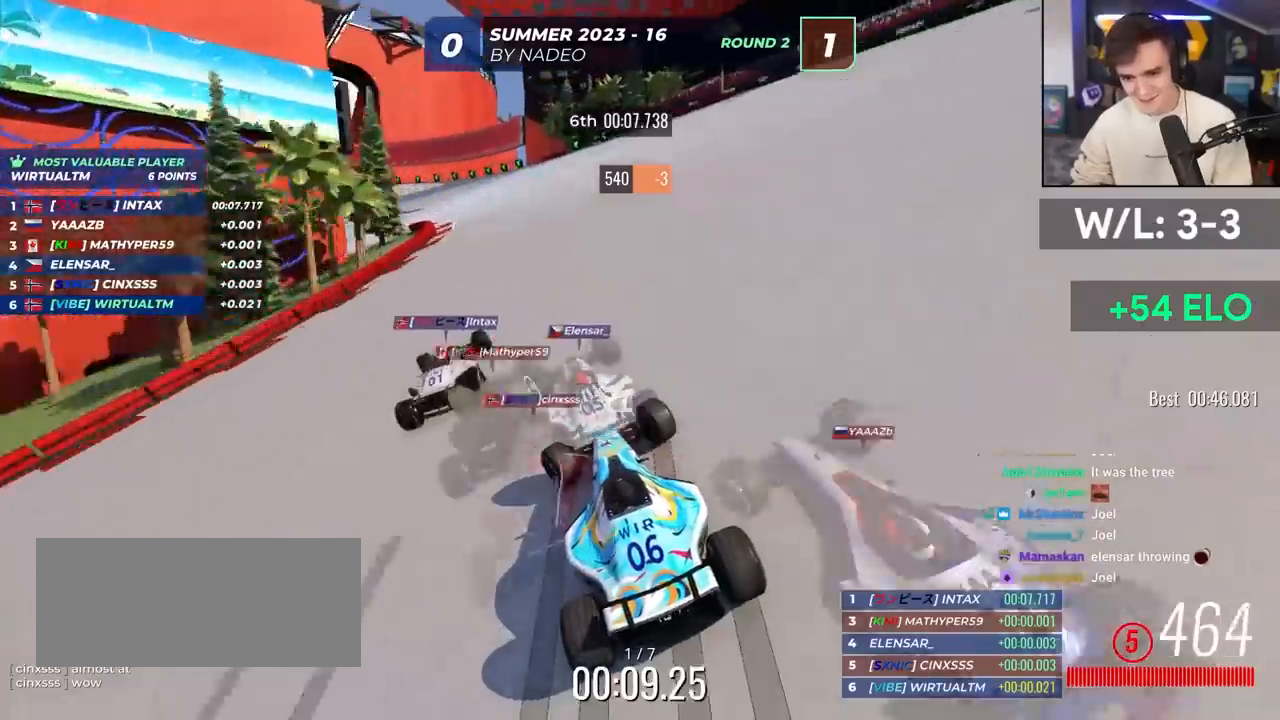
{"keys": ["left", "up"], "events": [[400, "brake", "down"], [450, "brake", "up"]]}
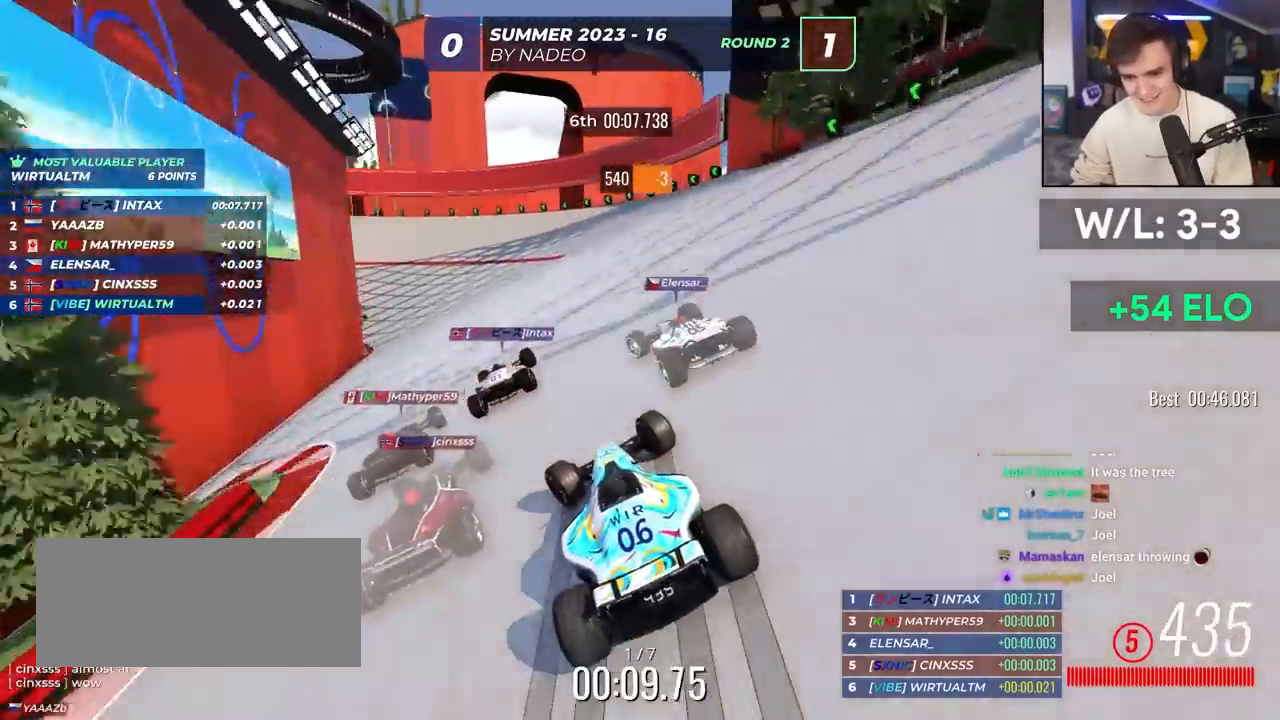
{"keys": ["left", "up"], "events": []}
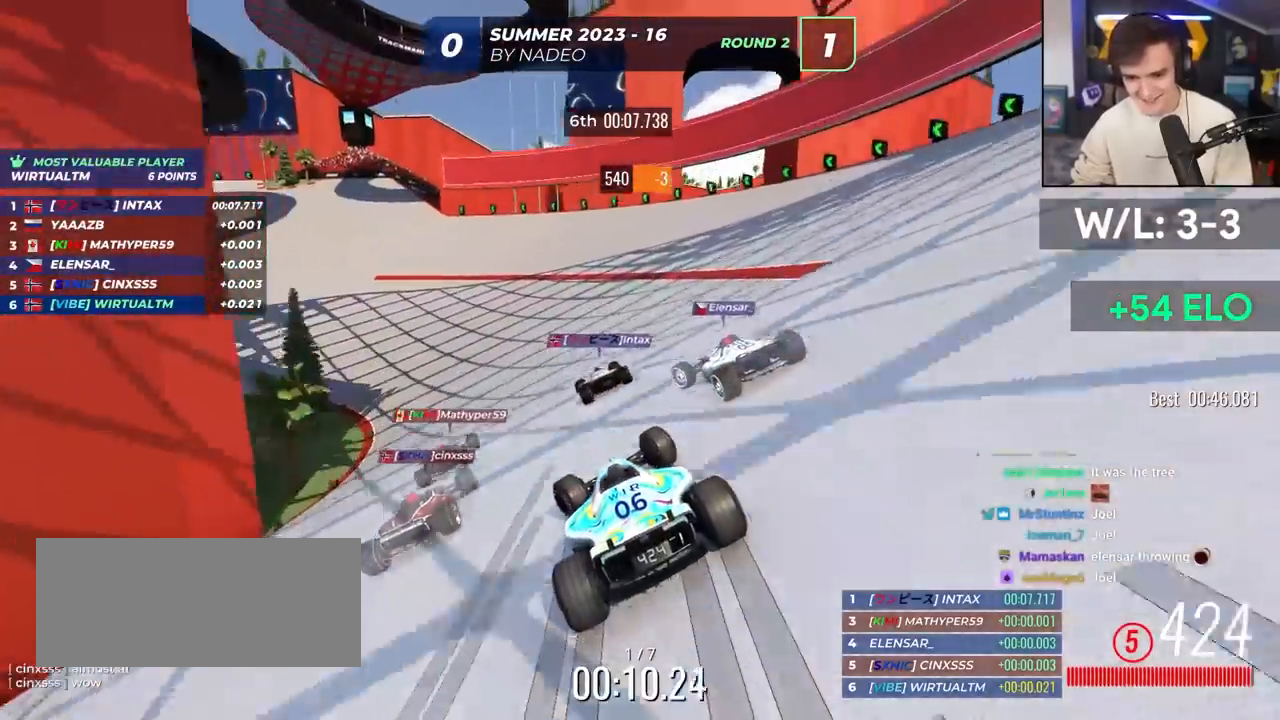
{"keys": ["left", "up"], "events": []}
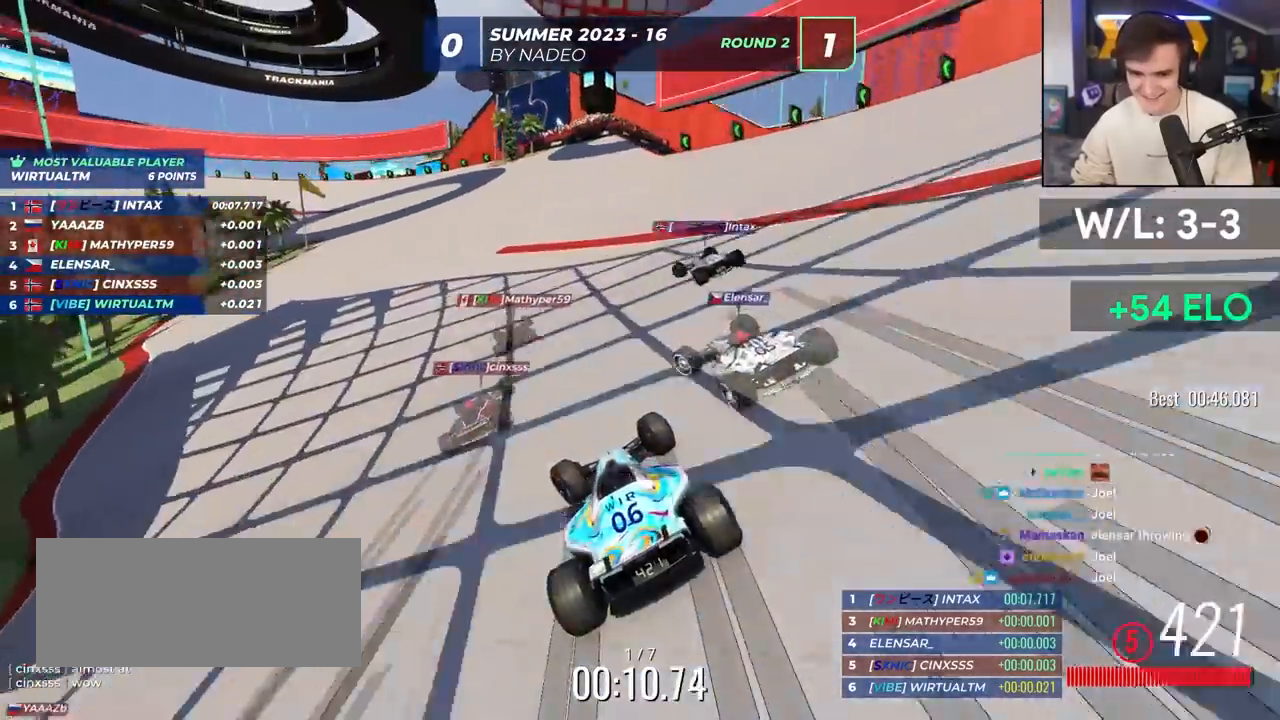
{"keys": ["left", "up"], "events": []}
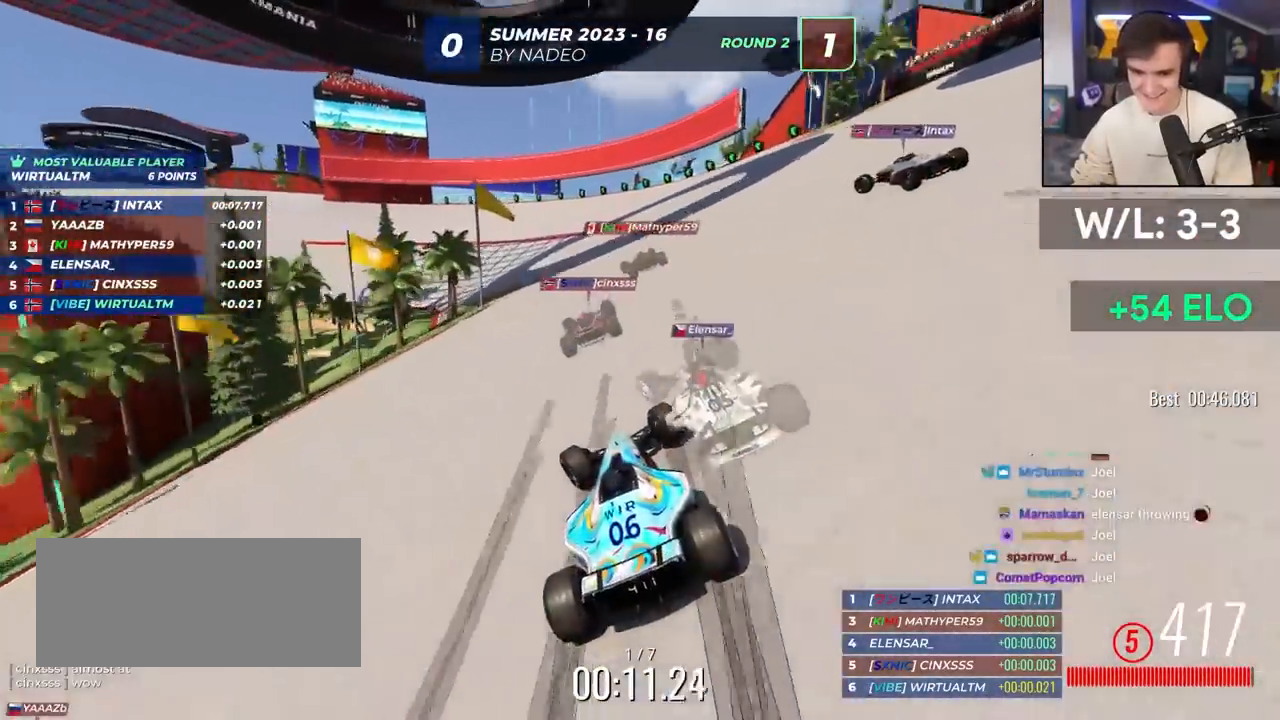
{"keys": ["left", "up"], "events": []}
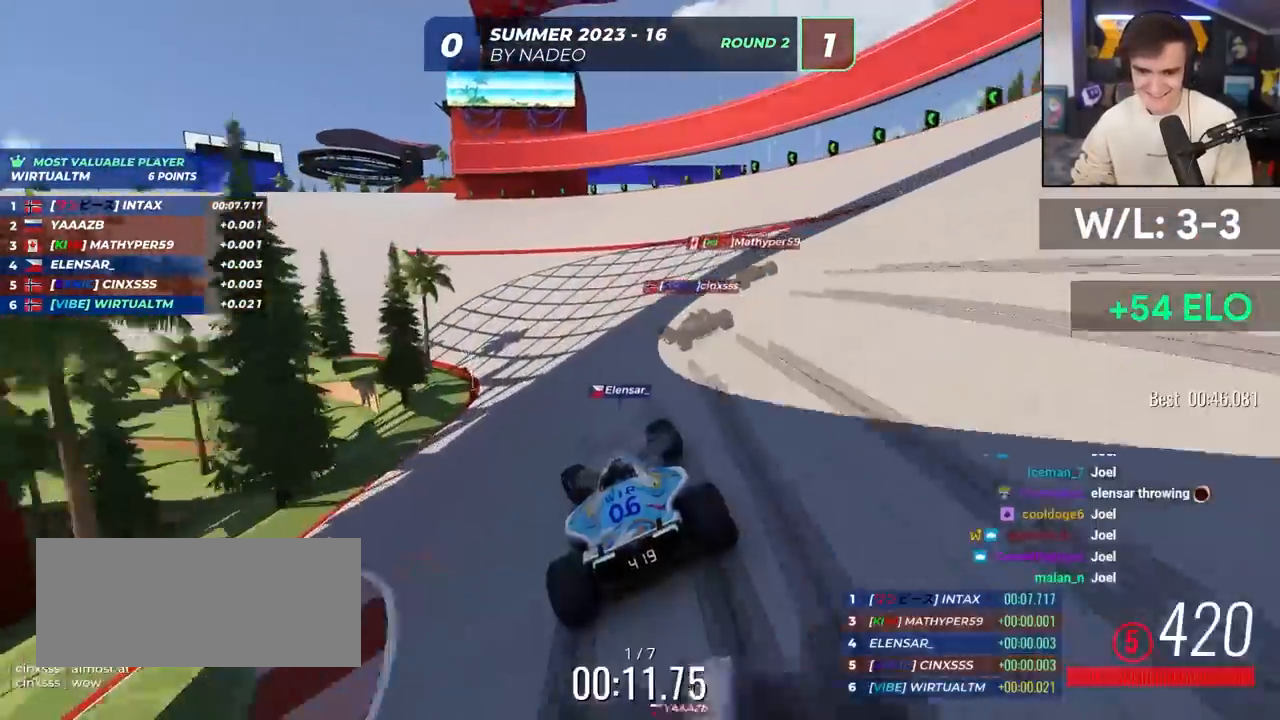
{"keys": ["left", "up"], "events": [[100, "left", "up"], [150, "left", "down"]]}
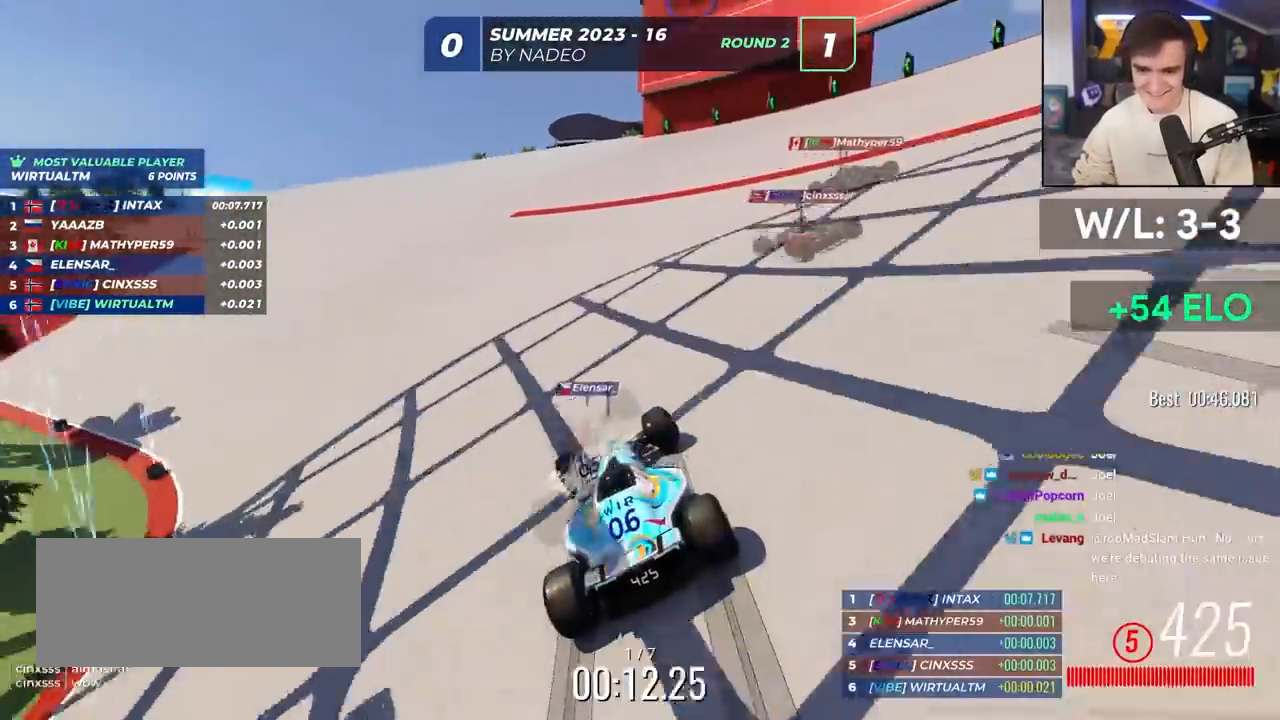
{"keys": ["left", "up"], "events": [[17, "left", "up"], [67, "left", "down"]]}
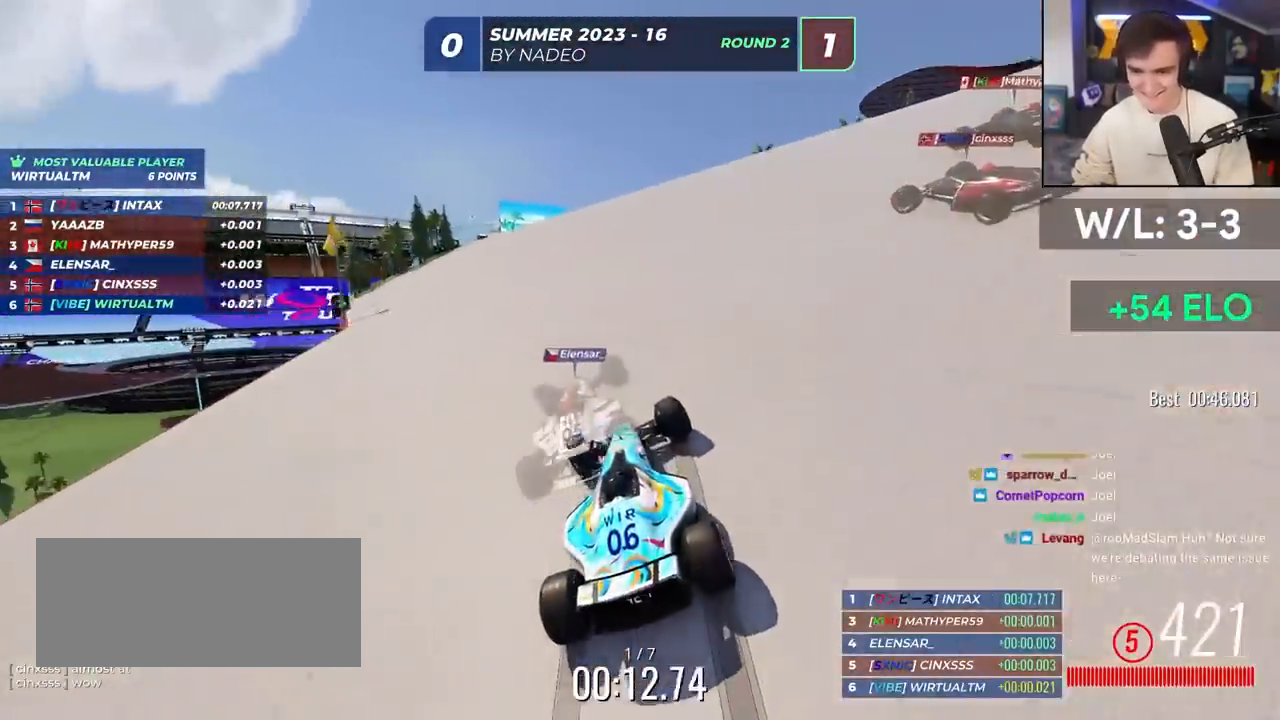
{"keys": ["up"], "events": [[167, "left", "up"]]}
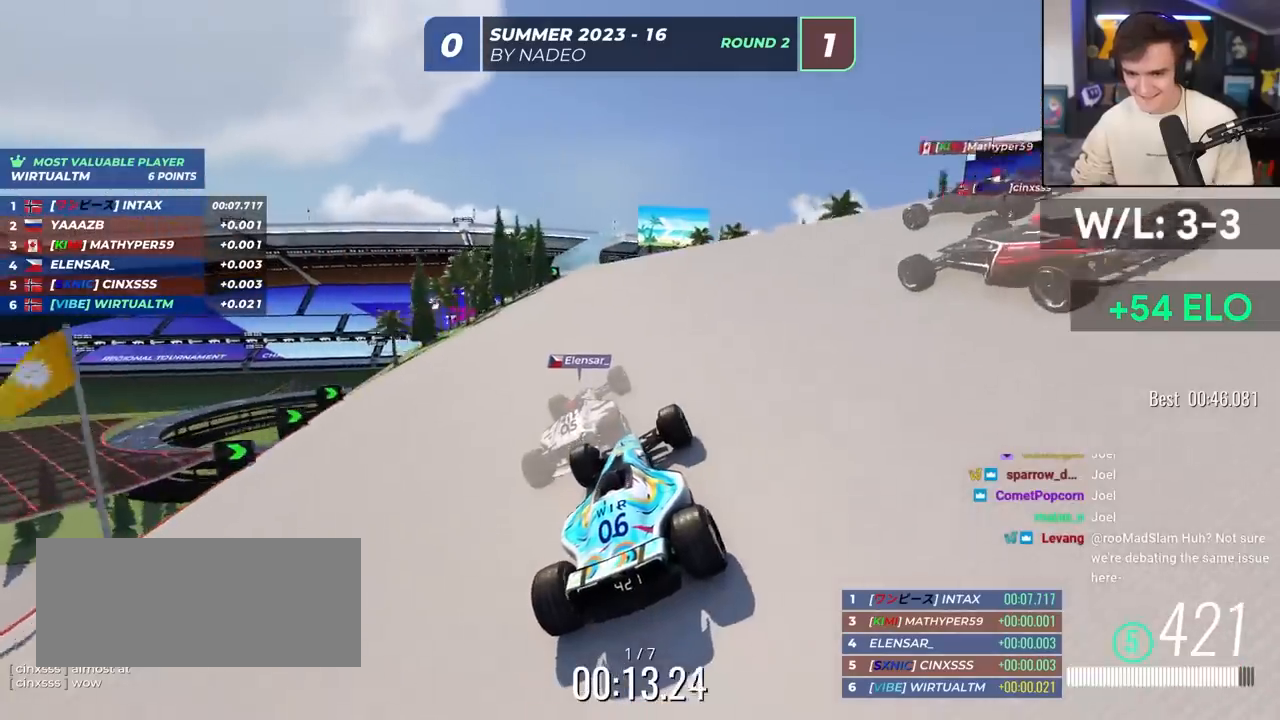
{"keys": ["up"], "events": [[100, "left", "down"], [183, "left", "up"], [383, "left", "down"], [467, "left", "up"]]}
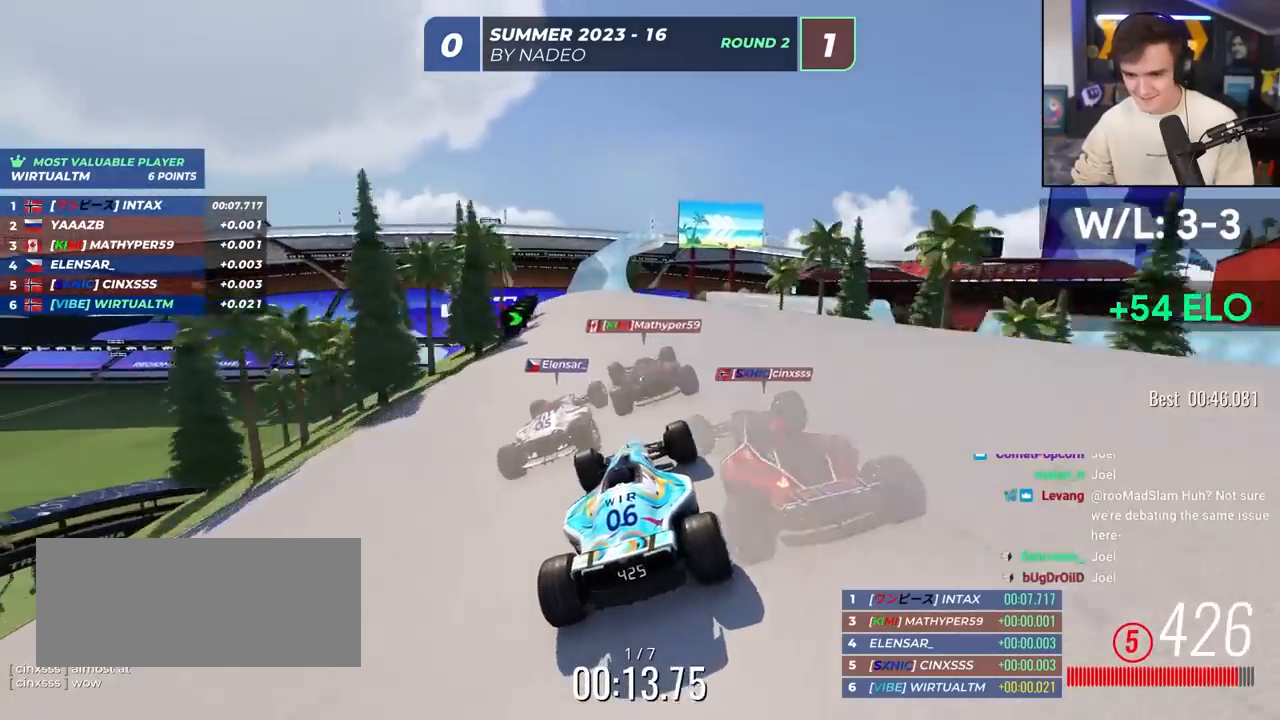
{"keys": ["right", "up"], "events": [[67, "right", "down"], [117, "right", "up"], [450, "right", "down"]]}
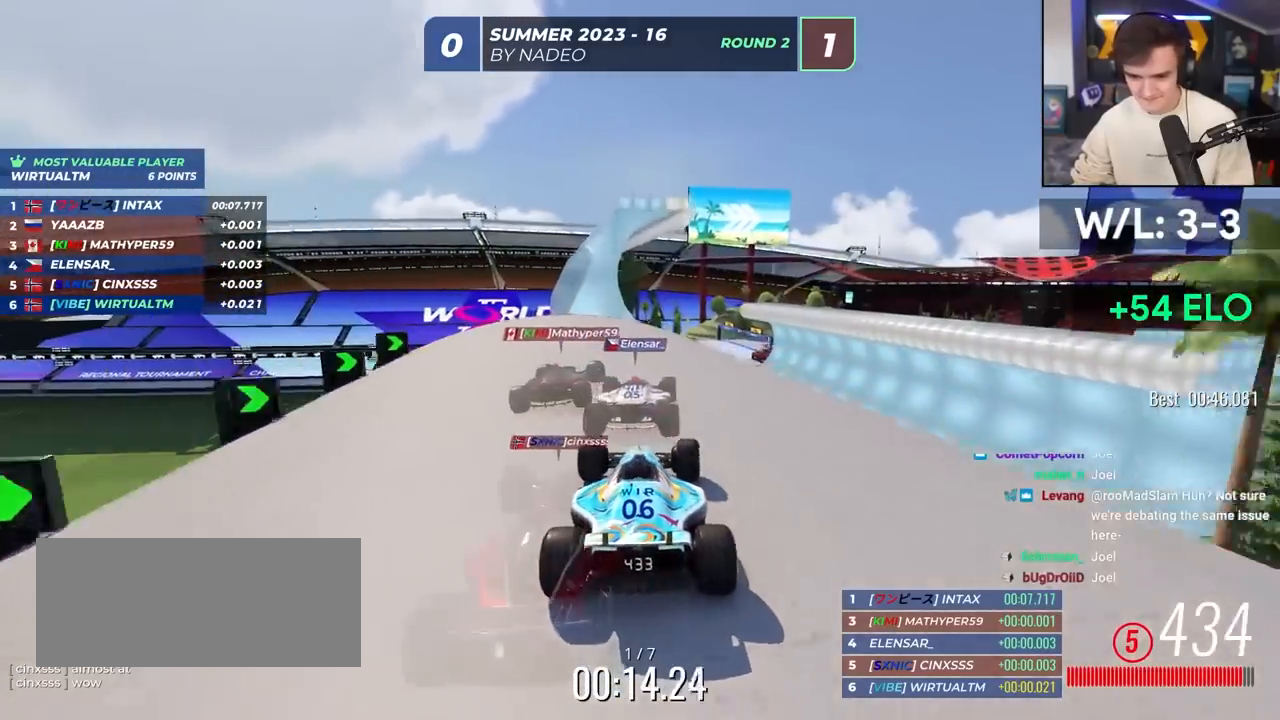
{"keys": ["up"], "events": [[267, "right", "up"]]}
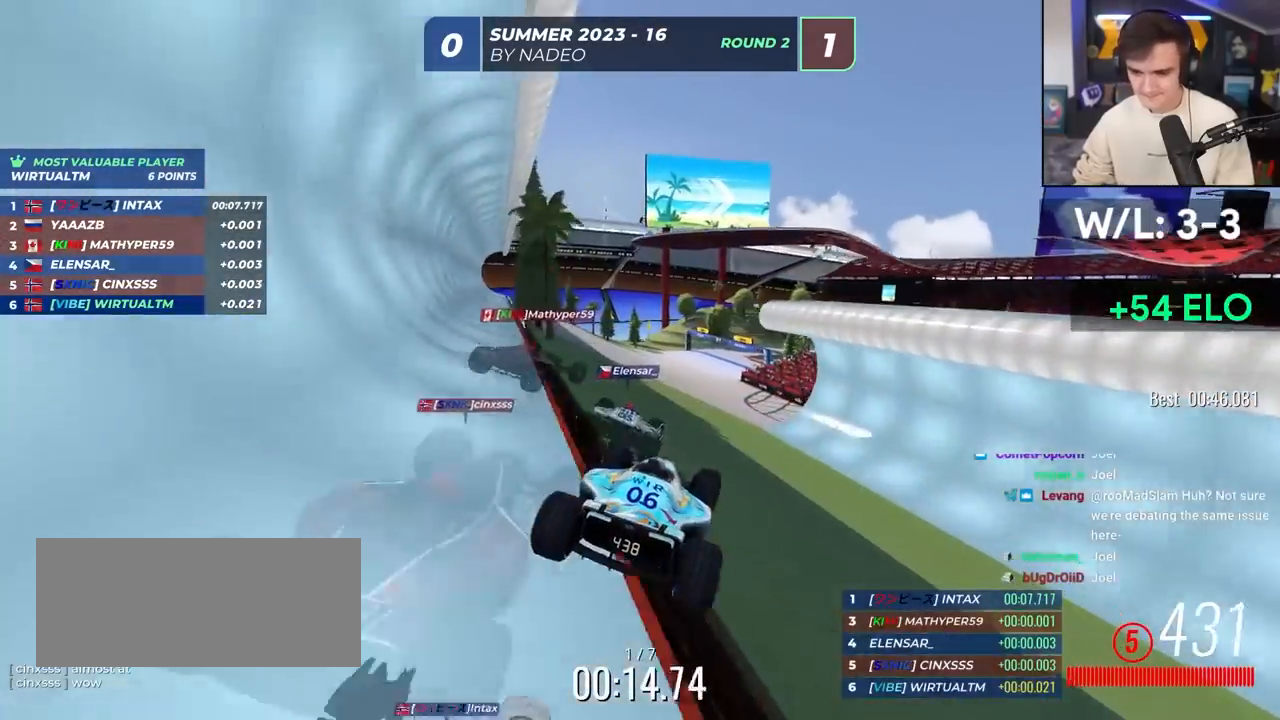
{"keys": ["brake", "up"], "events": [[467, "brake", "down"]]}
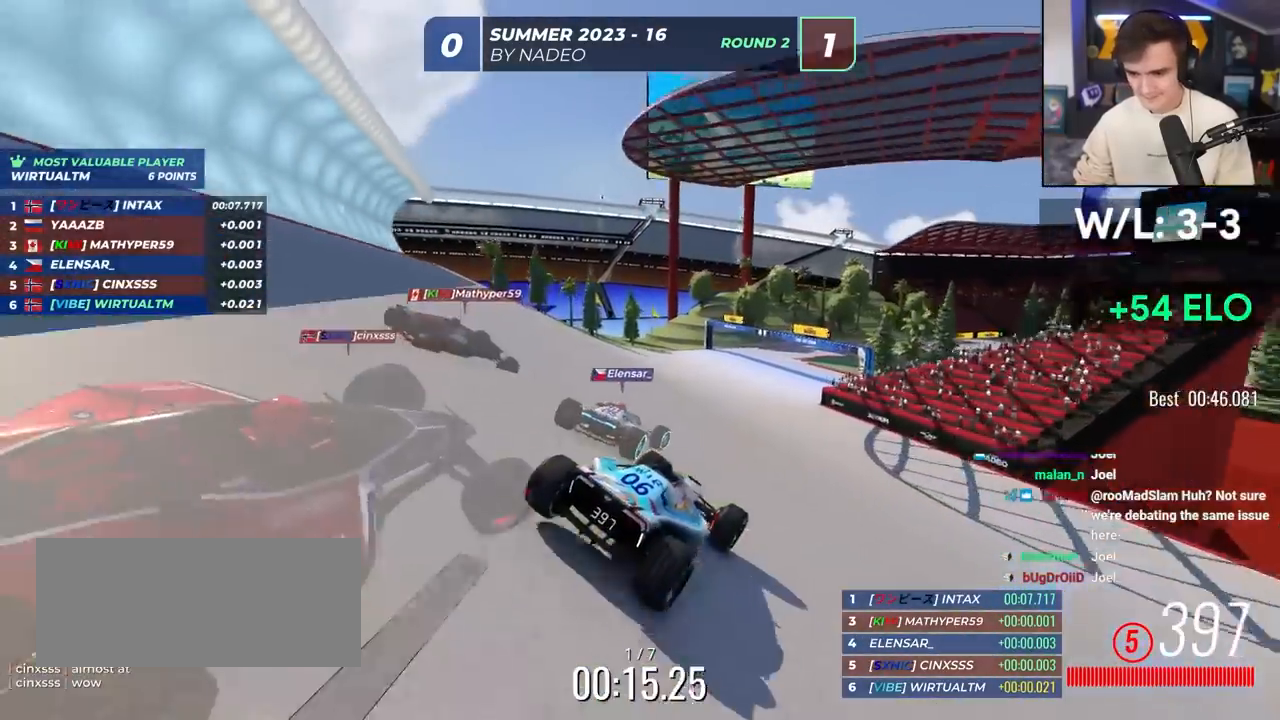
{"keys": ["brake", "right", "up"], "events": [[200, "right", "down"]]}
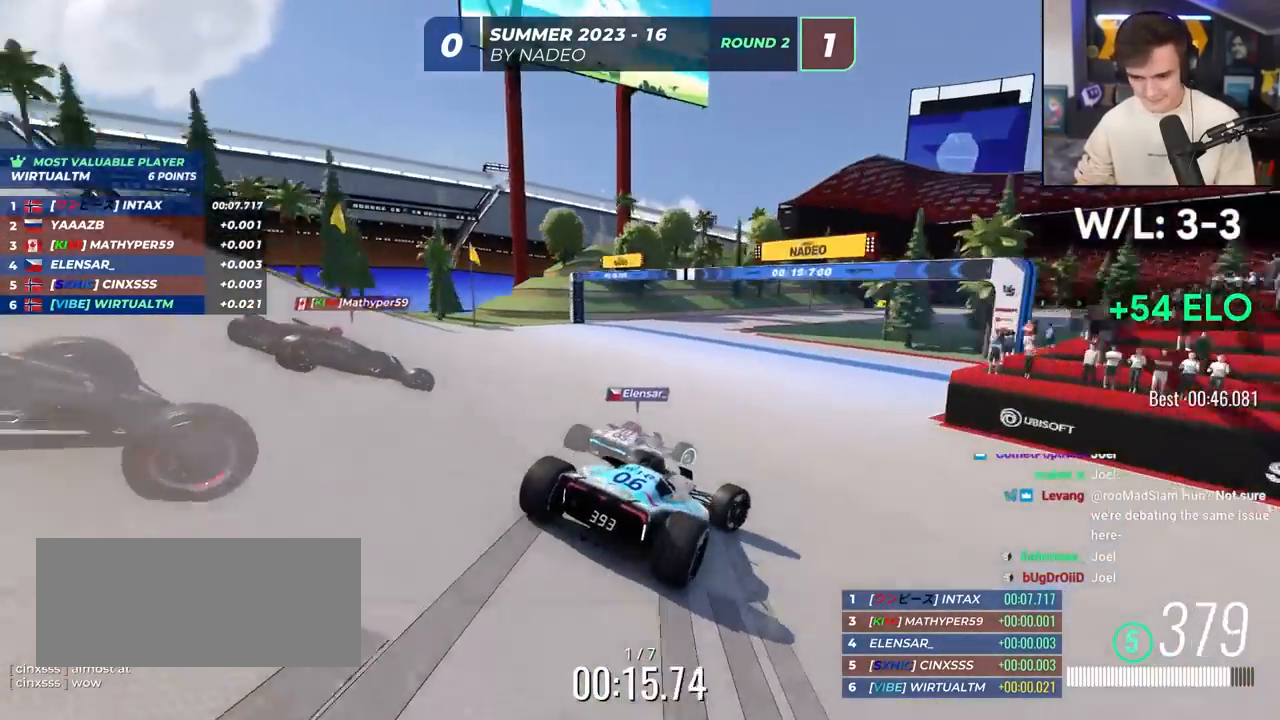
{"keys": ["right", "up"], "events": [[500, "brake", "up"]]}